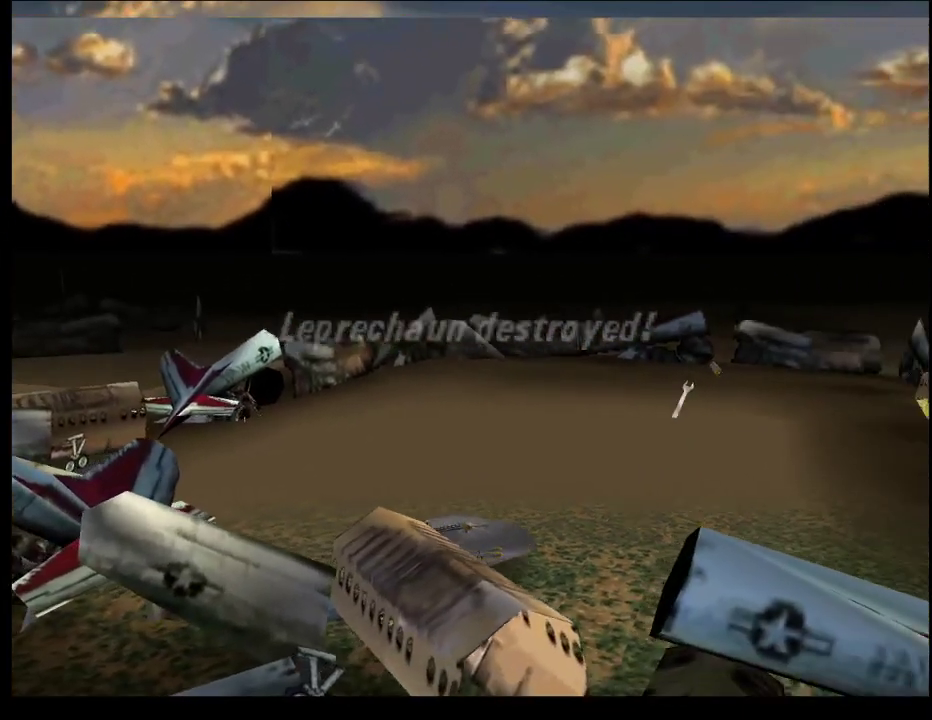
Gameplay with a controller (Xbox layout); each line is a JSON object with the inputs held at the frame after it. "events" lists button and stick changes between this image and that frame as [ms after this image, input, new state], when the widget could be followed in between.
{"buttons": ["R2"], "left_stick": "center", "right_stick": "center", "events": [[217, "left_stick", "center"]]}
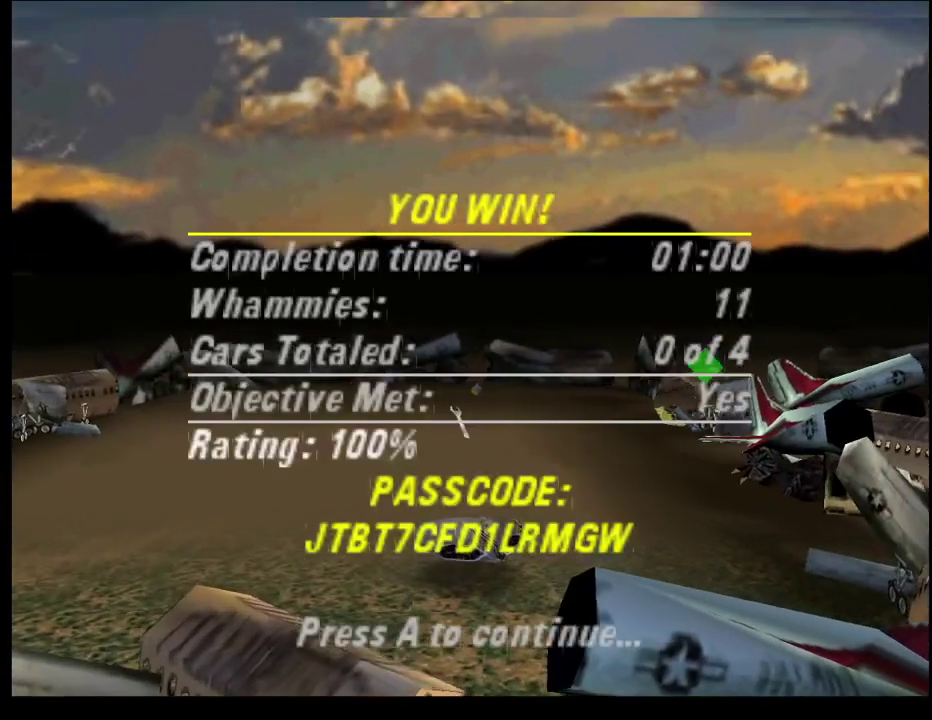
{"buttons": ["R2"], "left_stick": "center", "right_stick": "center", "events": []}
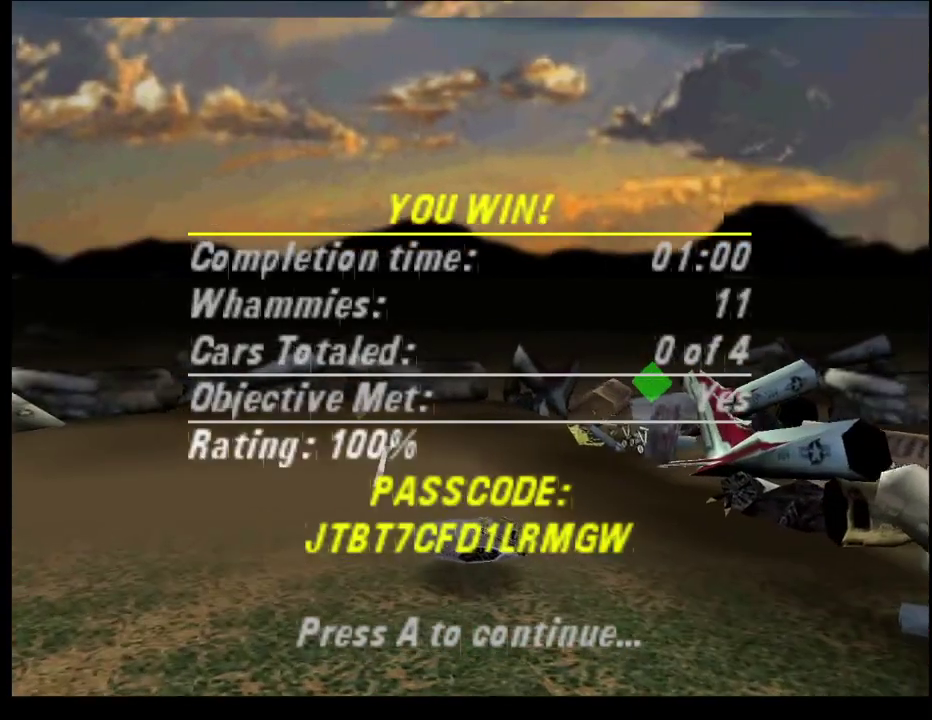
{"buttons": [], "left_stick": "left", "right_stick": "center", "events": [[50, "left_stick", "left"], [383, "R2", "up"]]}
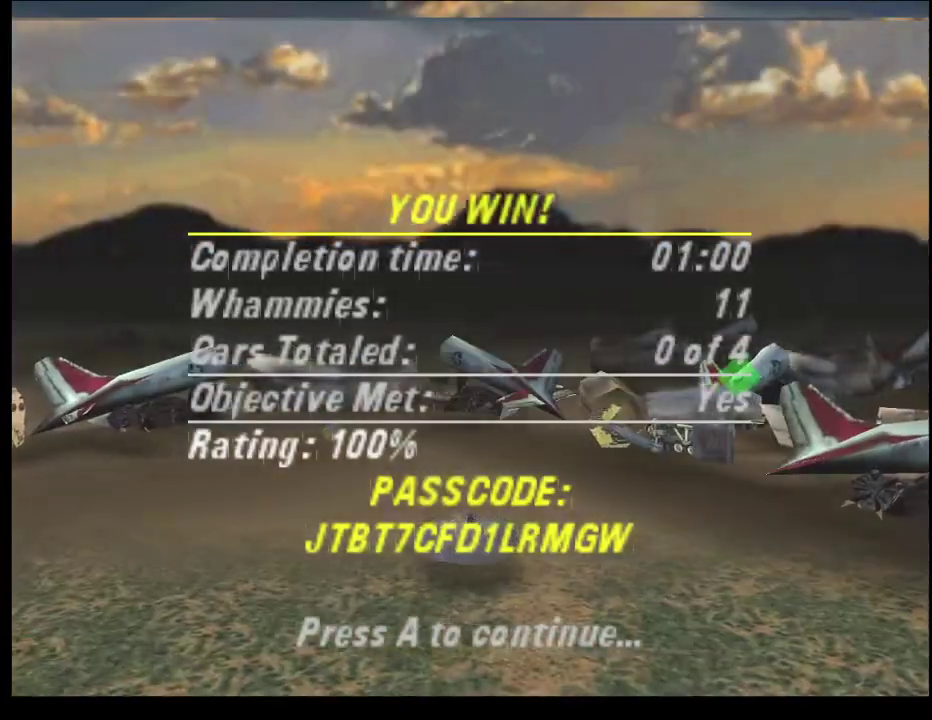
{"buttons": [], "left_stick": "center", "right_stick": "center", "events": [[450, "left_stick", "center"]]}
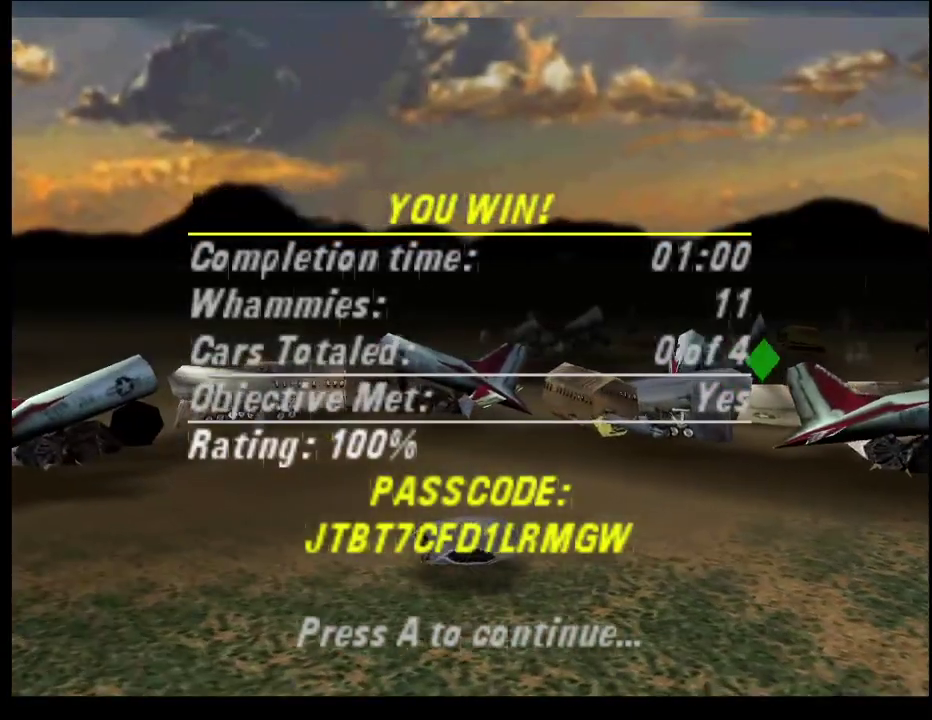
{"buttons": [], "left_stick": "center", "right_stick": "center", "events": []}
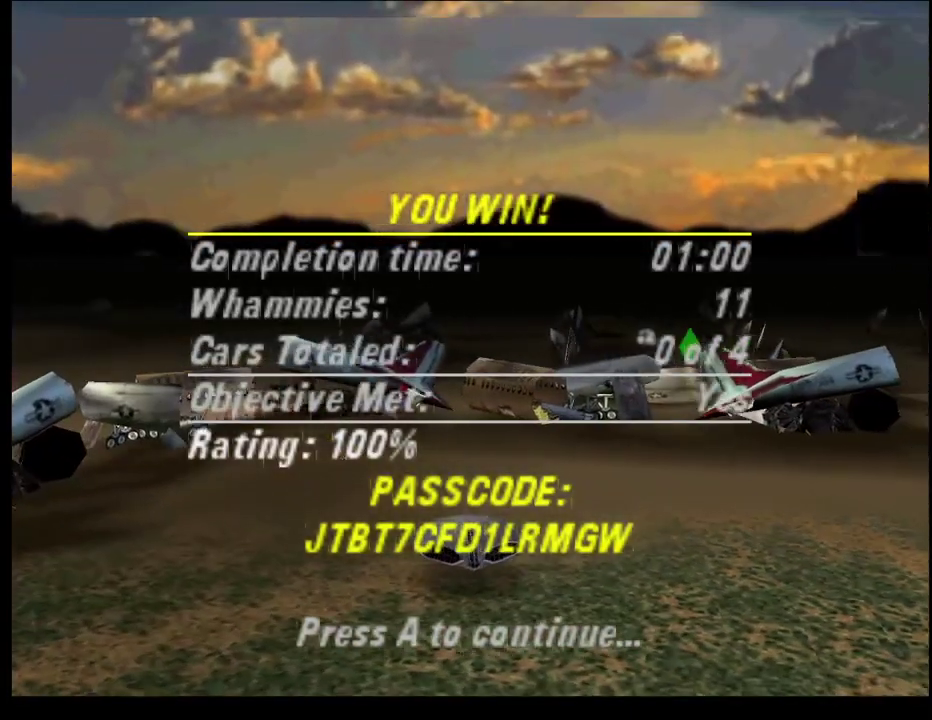
{"buttons": [], "left_stick": "center", "right_stick": "center", "events": []}
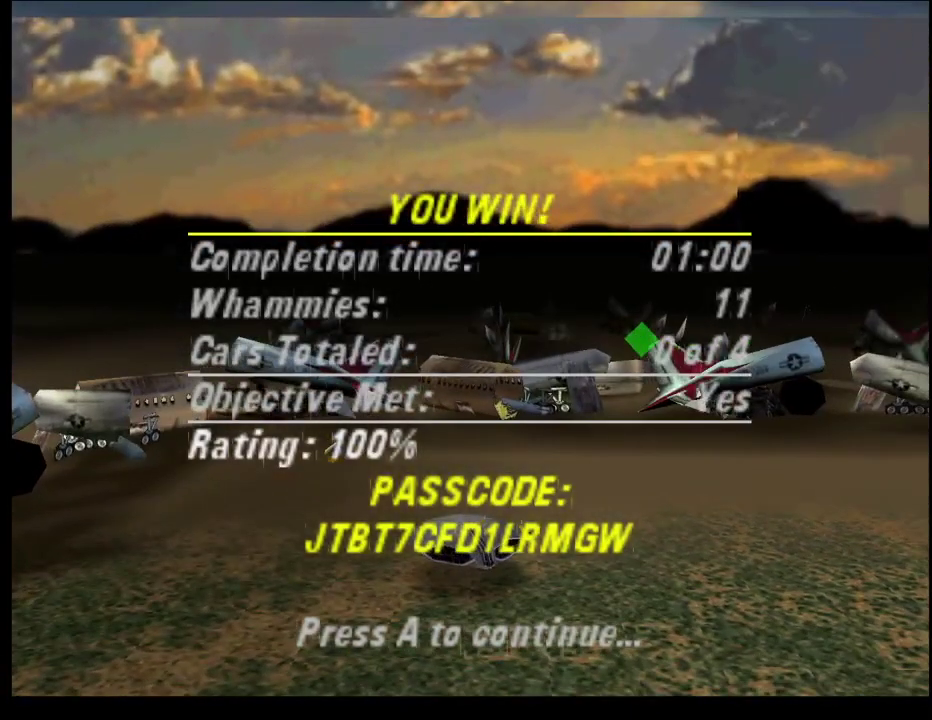
{"buttons": [], "left_stick": "center", "right_stick": "center", "events": []}
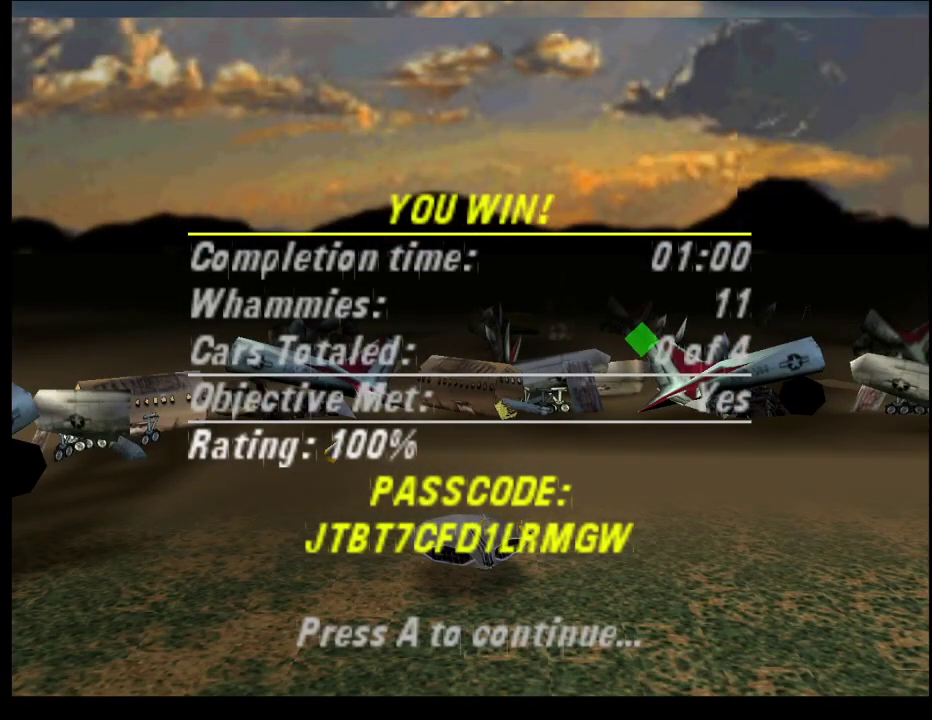
{"buttons": [], "left_stick": "center", "right_stick": "center", "events": []}
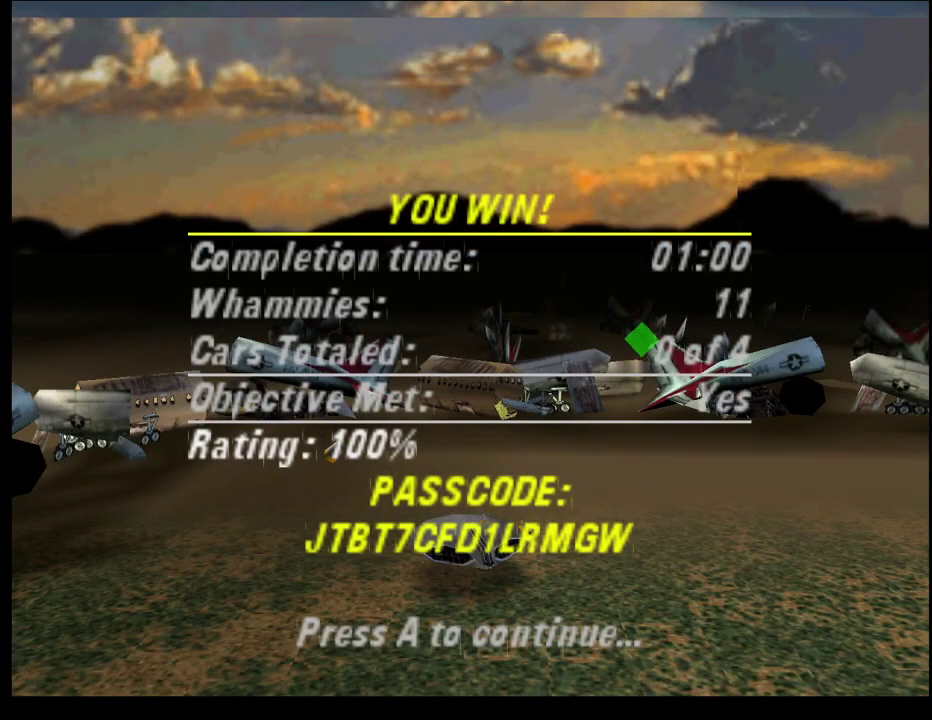
{"buttons": [], "left_stick": "center", "right_stick": "center", "events": []}
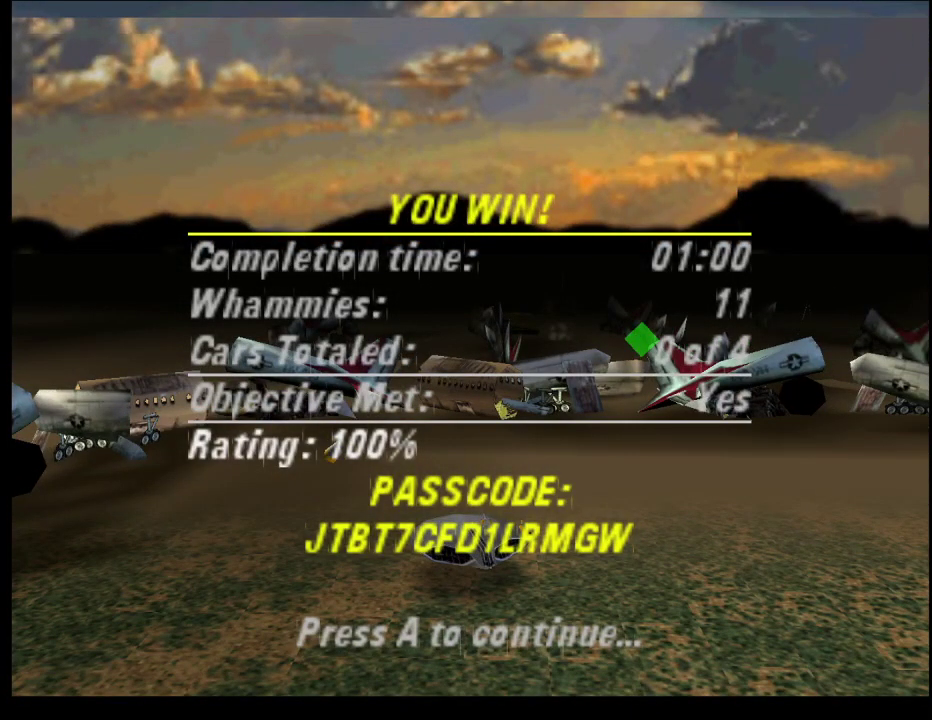
{"buttons": [], "left_stick": "center", "right_stick": "center", "events": []}
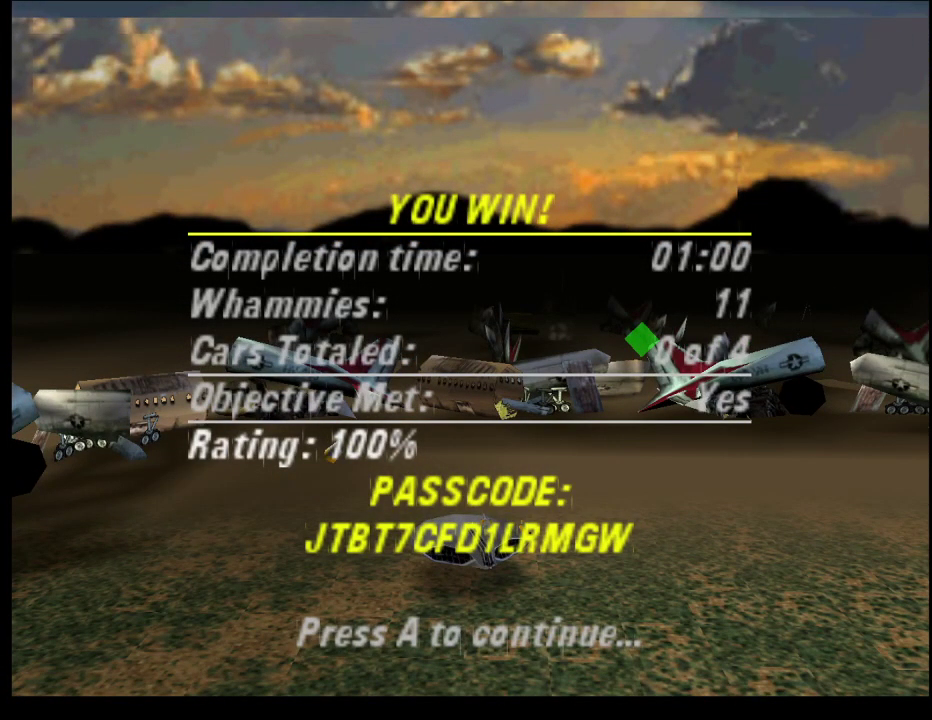
{"buttons": [], "left_stick": "center", "right_stick": "center", "events": []}
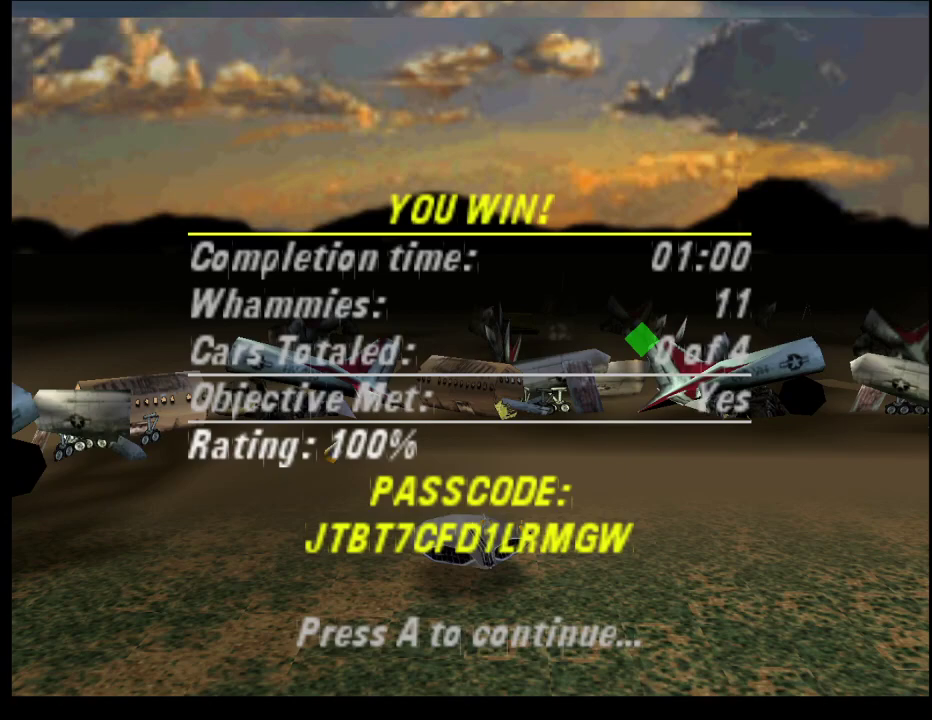
{"buttons": [], "left_stick": "center", "right_stick": "center", "events": []}
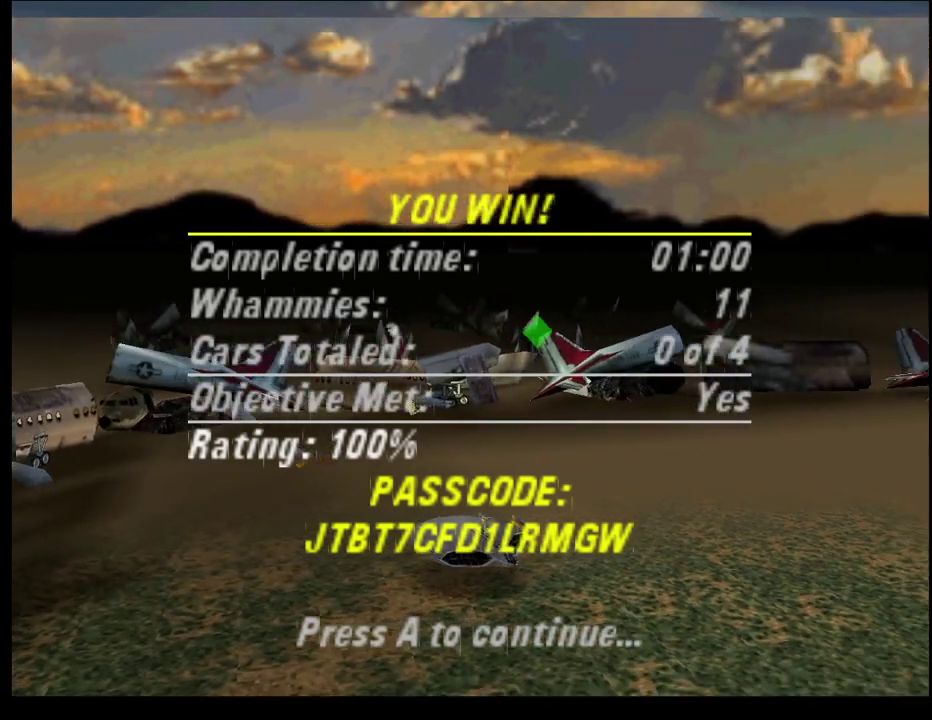
{"buttons": [], "left_stick": "center", "right_stick": "center", "events": []}
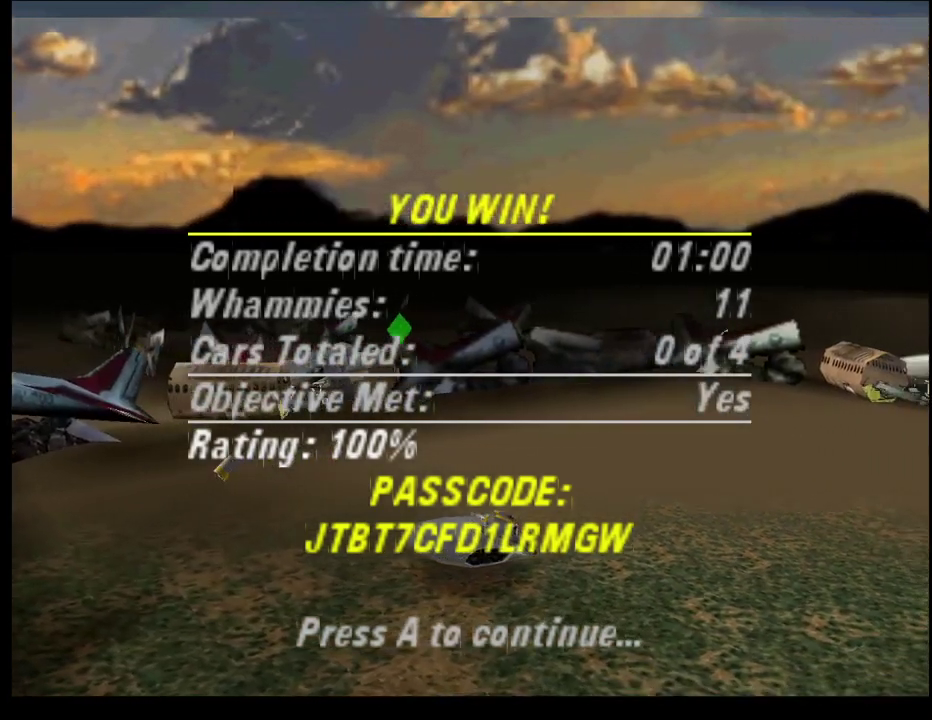
{"buttons": [], "left_stick": "center", "right_stick": "center", "events": []}
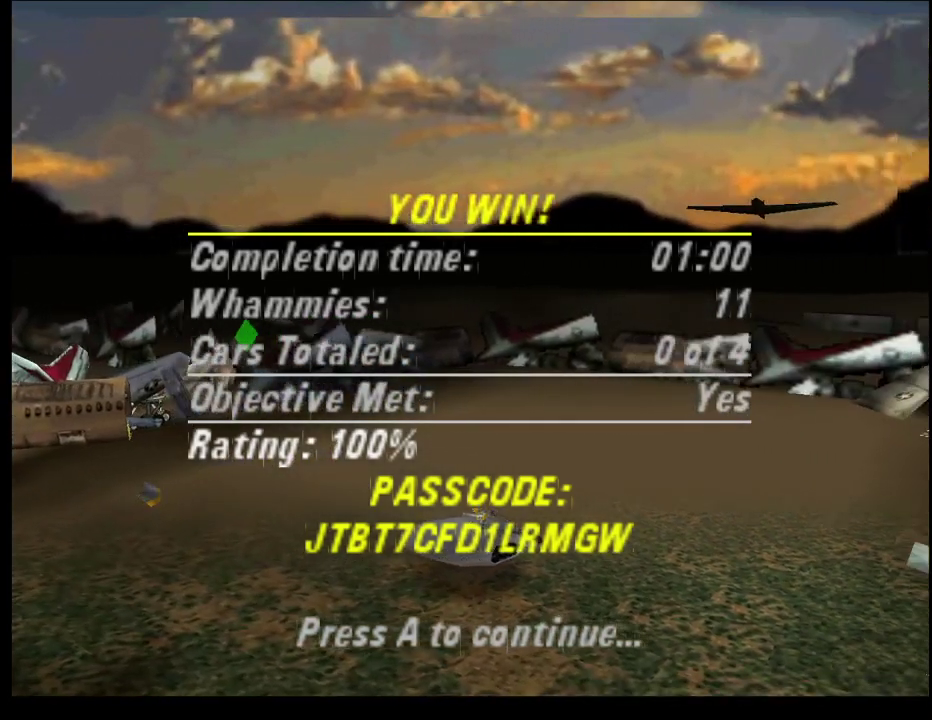
{"buttons": ["A"], "left_stick": "center", "right_stick": "center", "events": [[483, "A", "down"]]}
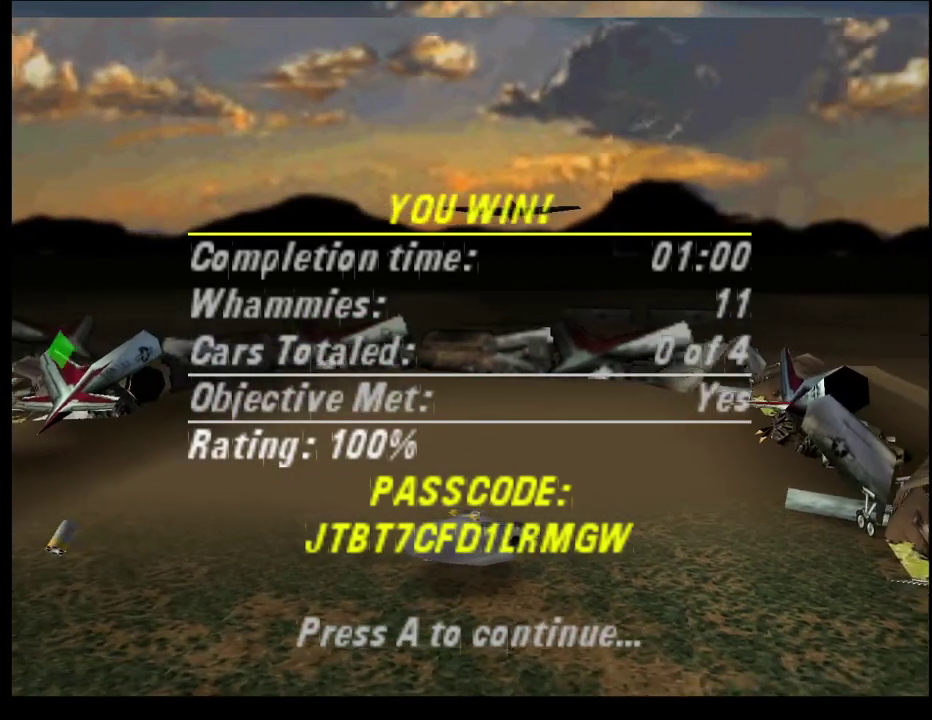
{"buttons": [], "left_stick": "center", "right_stick": "center", "events": [[83, "A", "up"]]}
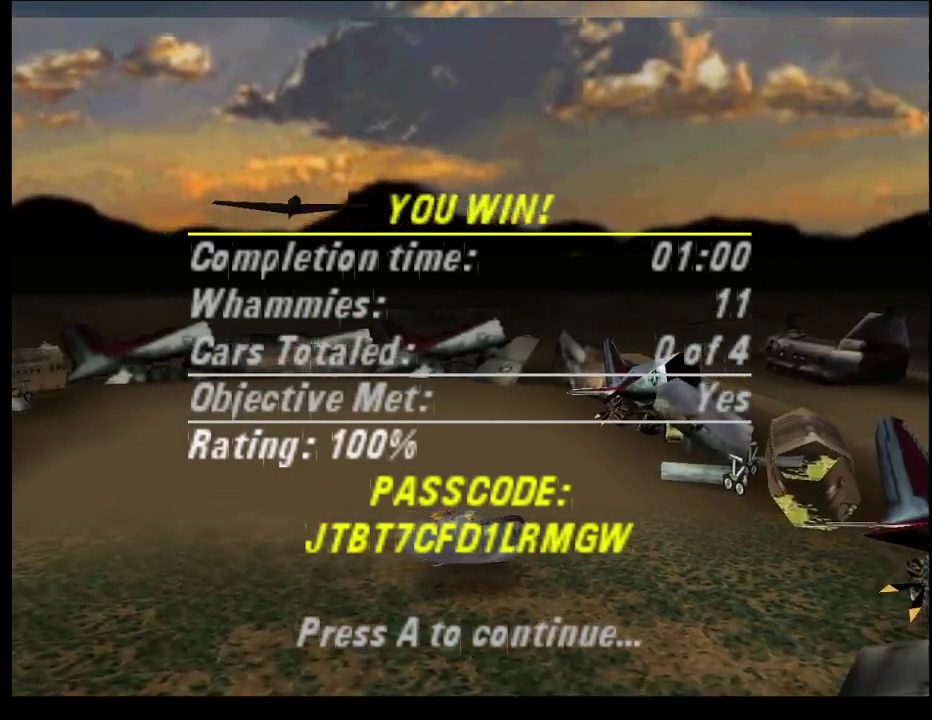
{"buttons": [], "left_stick": "center", "right_stick": "center", "events": []}
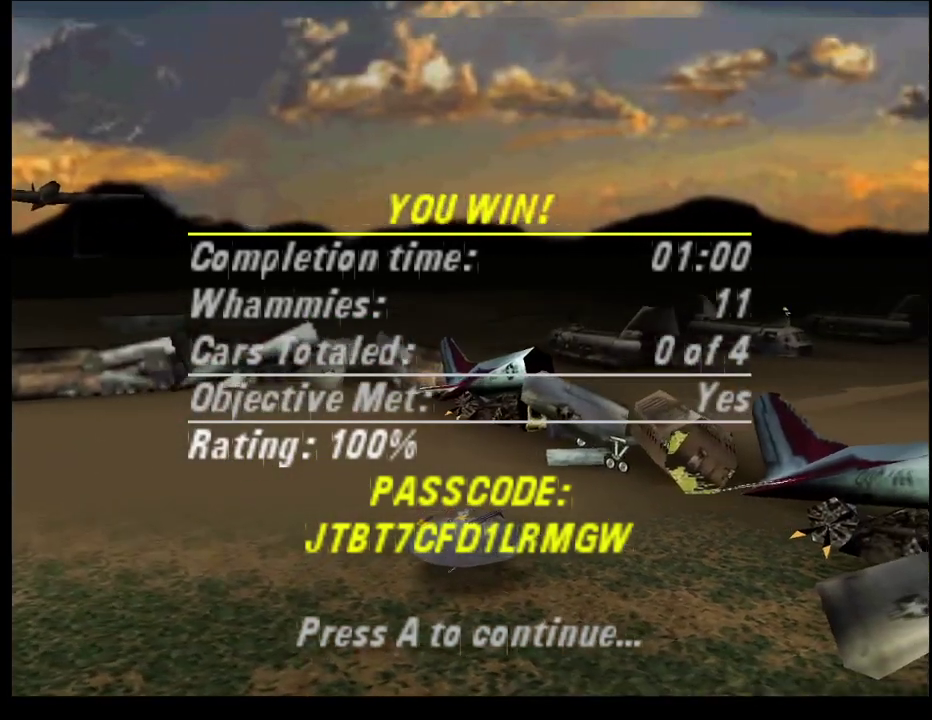
{"buttons": ["A"], "left_stick": "center", "right_stick": "center", "events": [[417, "A", "down"]]}
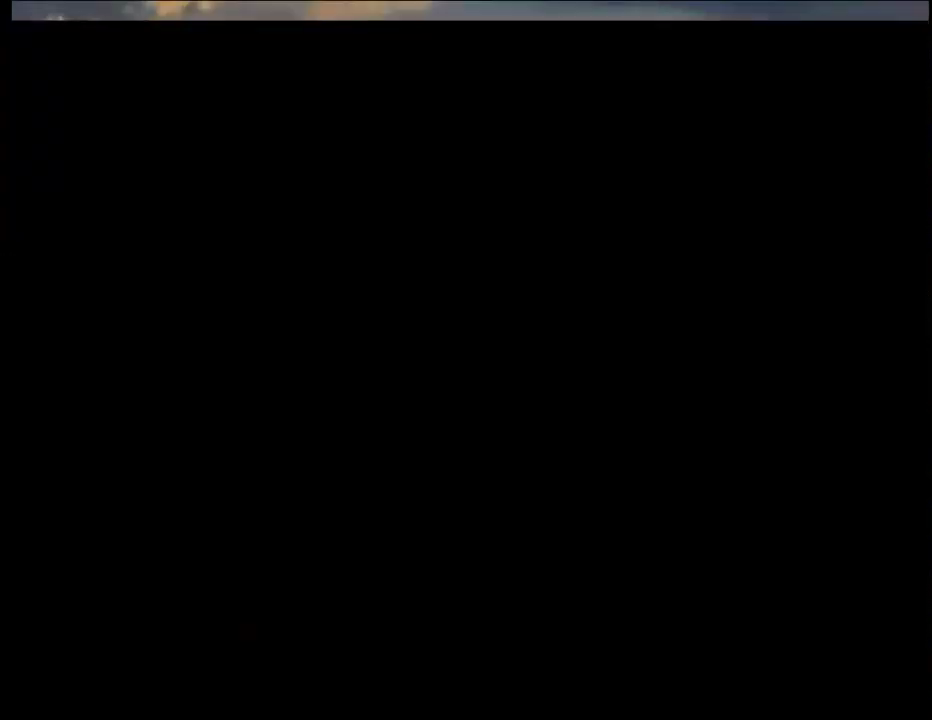
{"buttons": [], "left_stick": "center", "right_stick": "center", "events": [[50, "A", "up"]]}
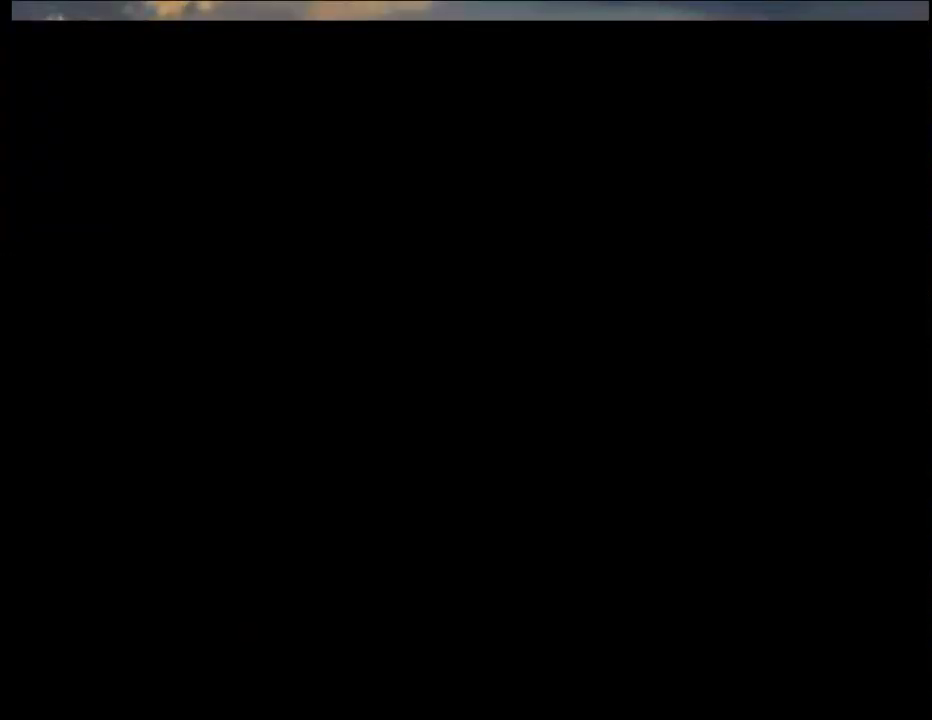
{"buttons": [], "left_stick": "center", "right_stick": "center", "events": []}
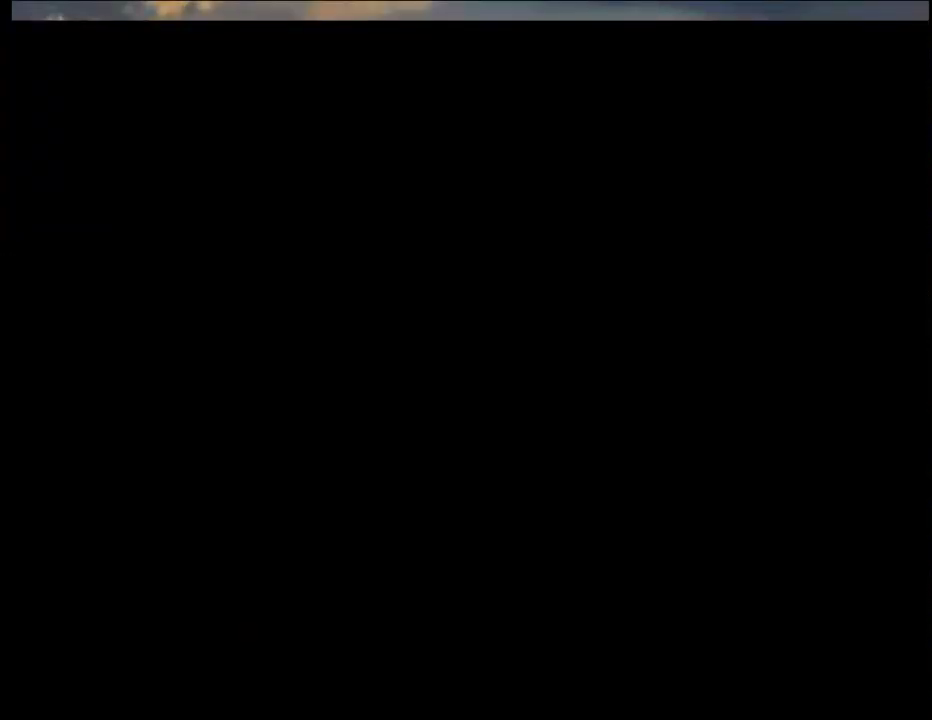
{"buttons": [], "left_stick": "center", "right_stick": "center", "events": []}
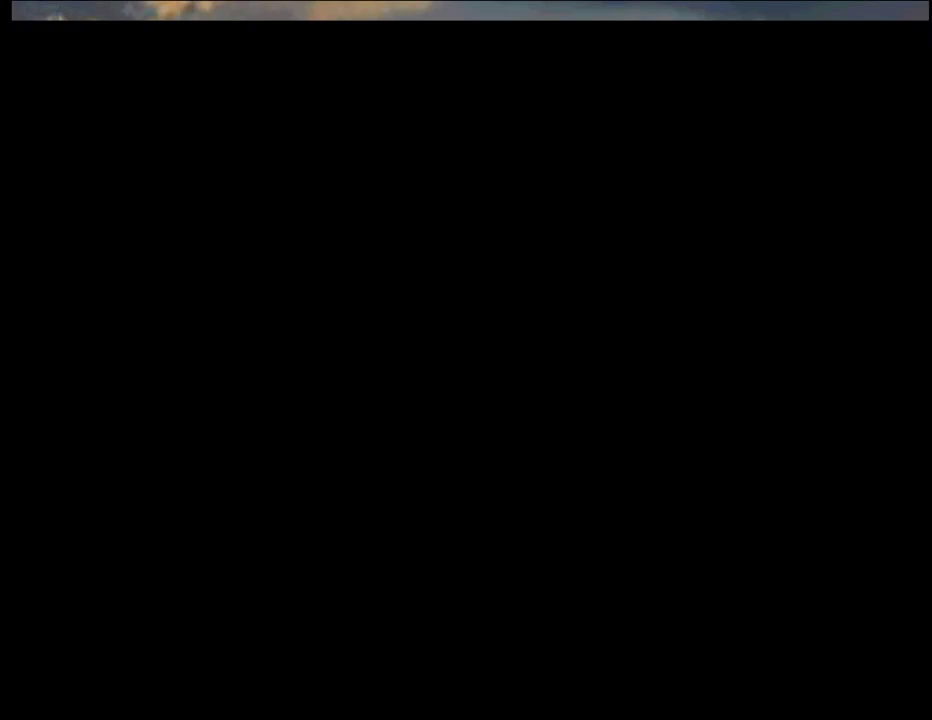
{"buttons": [], "left_stick": "center", "right_stick": "center", "events": []}
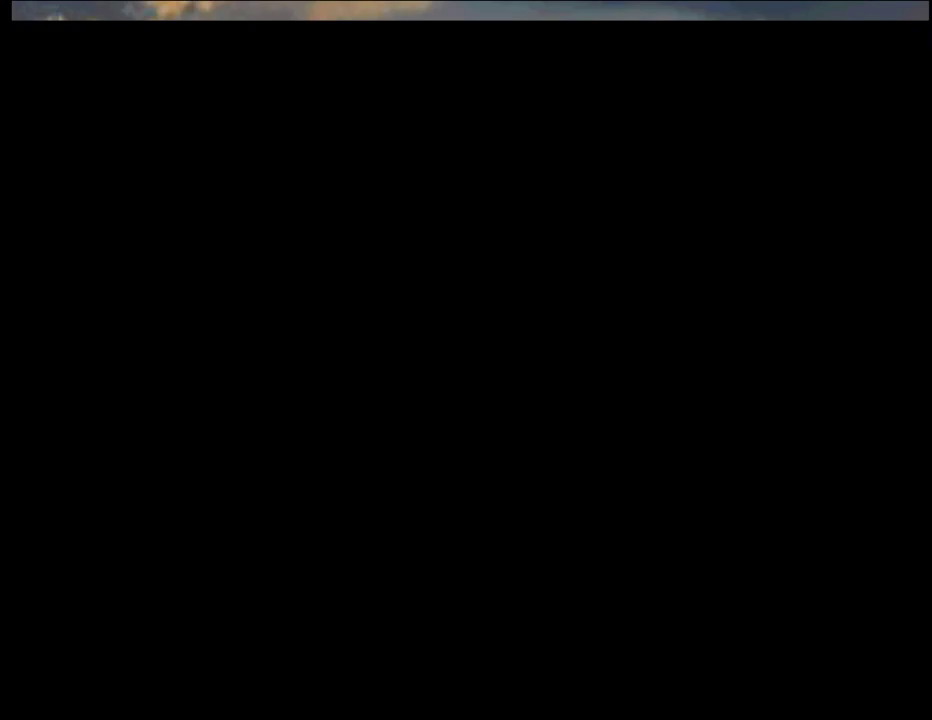
{"buttons": [], "left_stick": "center", "right_stick": "center", "events": []}
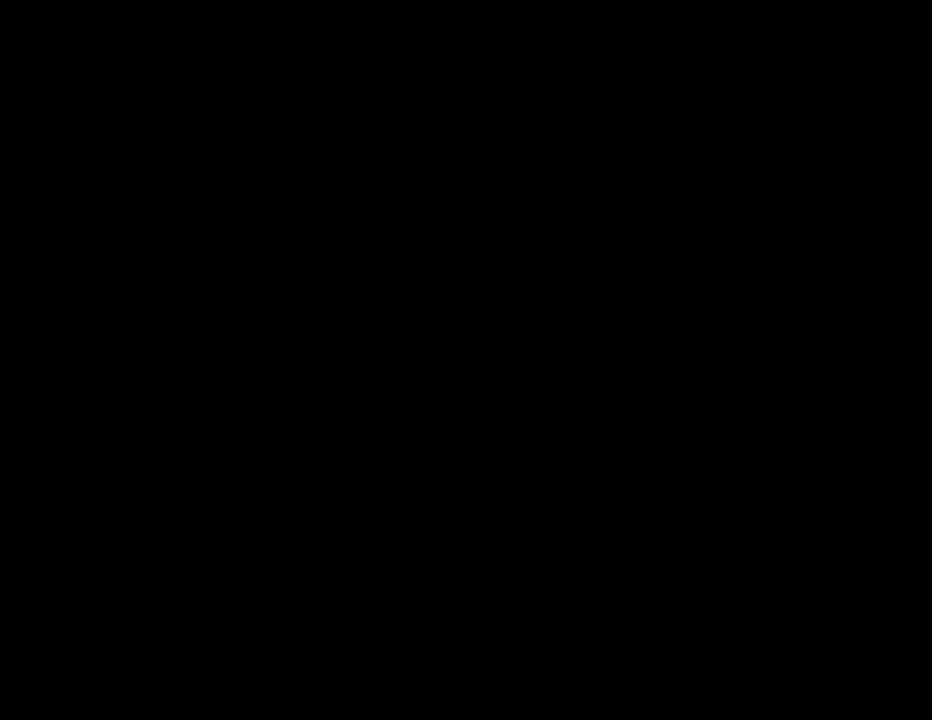
{"buttons": [], "left_stick": "center", "right_stick": "center", "events": []}
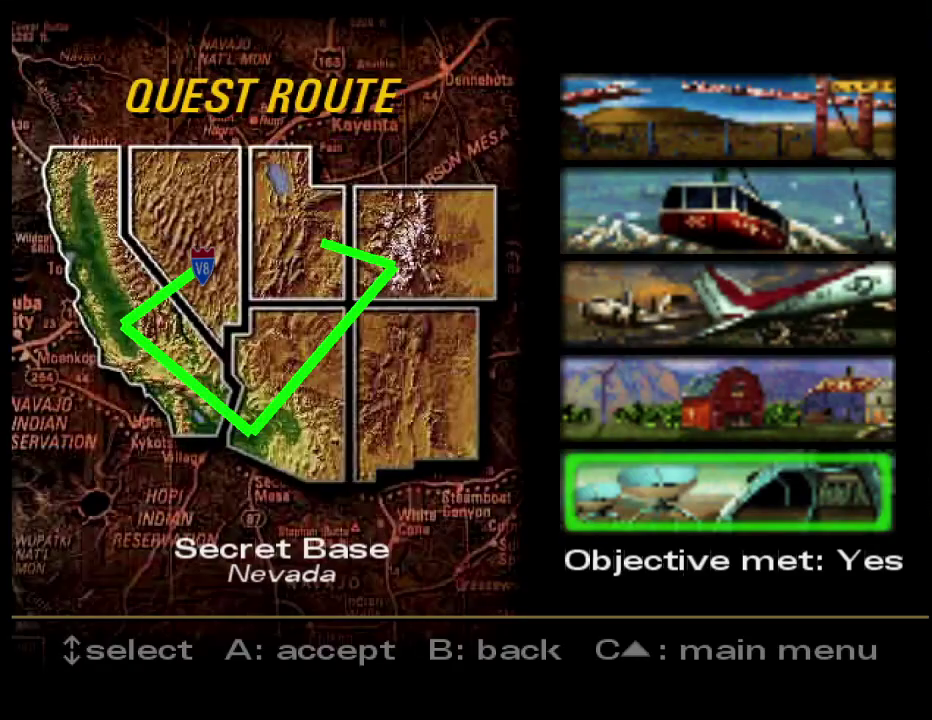
{"buttons": [], "left_stick": "center", "right_stick": "center", "events": []}